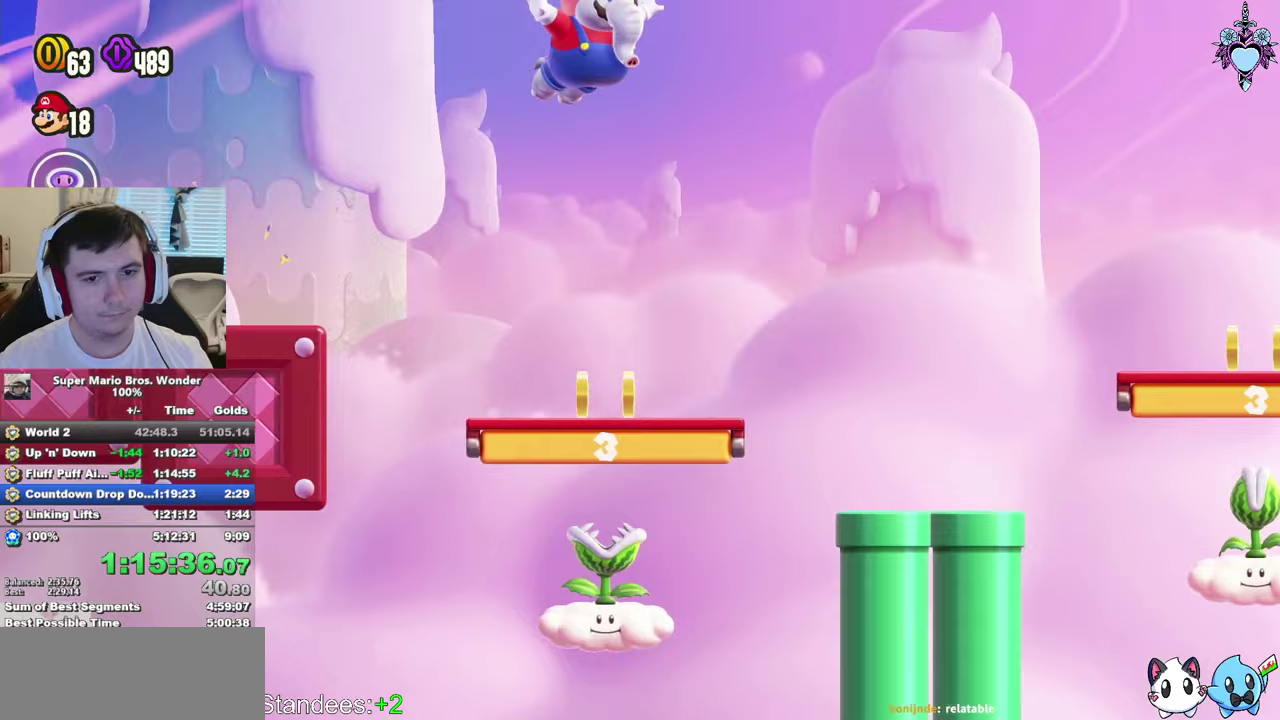
Gameplay with a controller (PlayStation layout); each line is a JSON object with the inputs held at the frame after it. "events" lists button and stick changes between this image and that frame as [ms after this image, input, new state], when the widget could be followed in between. This overlay highlights the sticks when they move; stick clicks (L3) are not distinguishable. Not read: L3 R3.
{"buttons": ["SQUARE", "L1"], "left_stick": "center", "right_stick": "center", "events": [[167, "DPAD_RIGHT", "up"], [300, "L1", "down"]]}
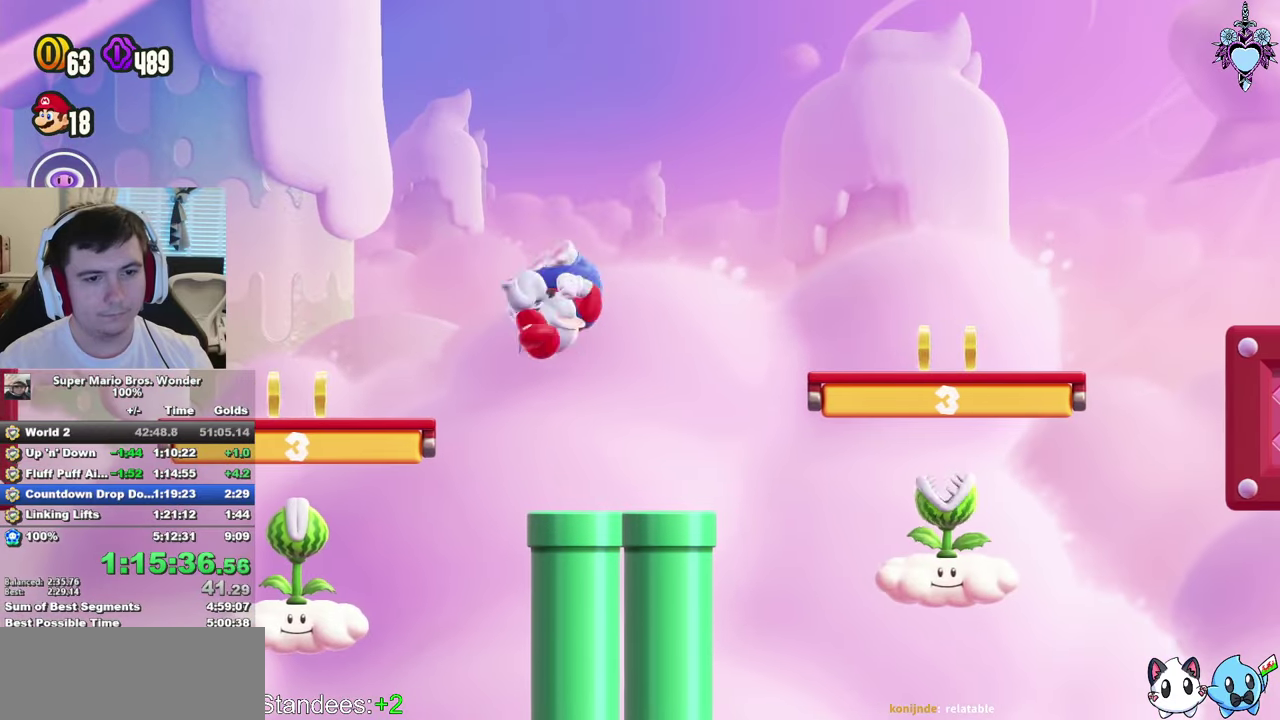
{"buttons": ["SQUARE", "L1"], "left_stick": "center", "right_stick": "center", "events": [[150, "DPAD_RIGHT", "down"], [500, "DPAD_RIGHT", "up"]]}
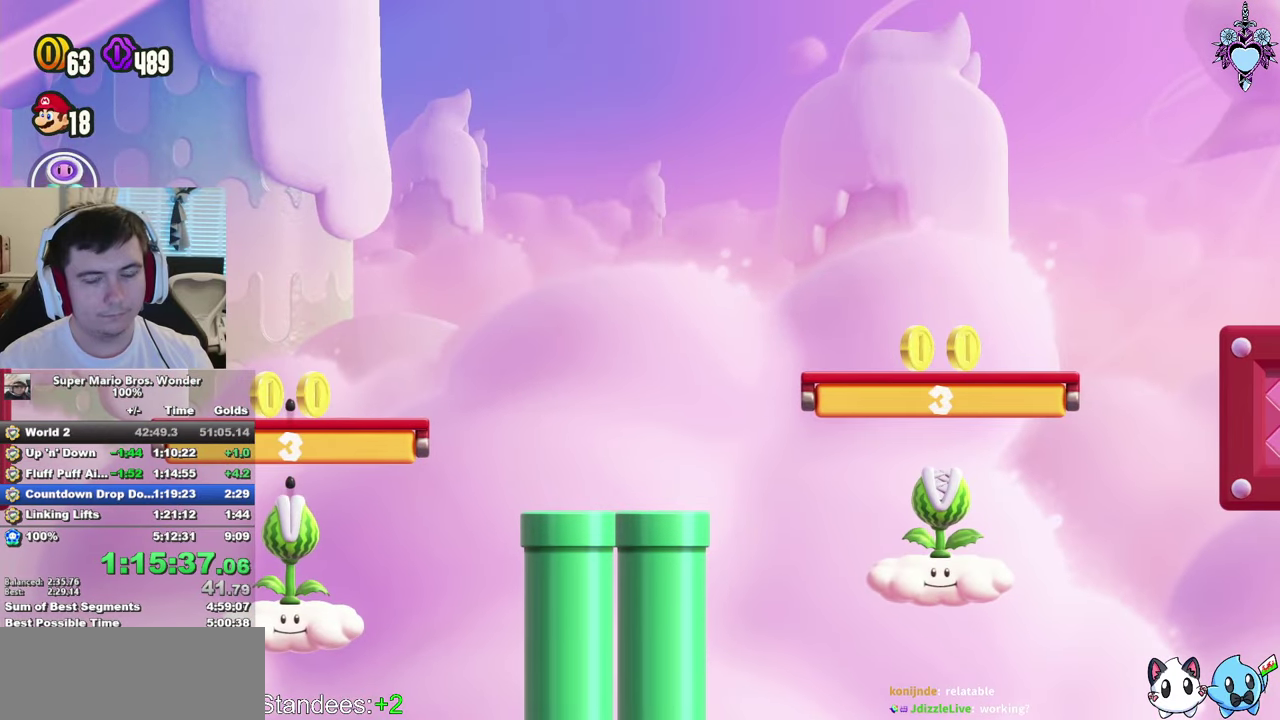
{"buttons": ["SQUARE"], "left_stick": "center", "right_stick": "center", "events": [[150, "L1", "up"]]}
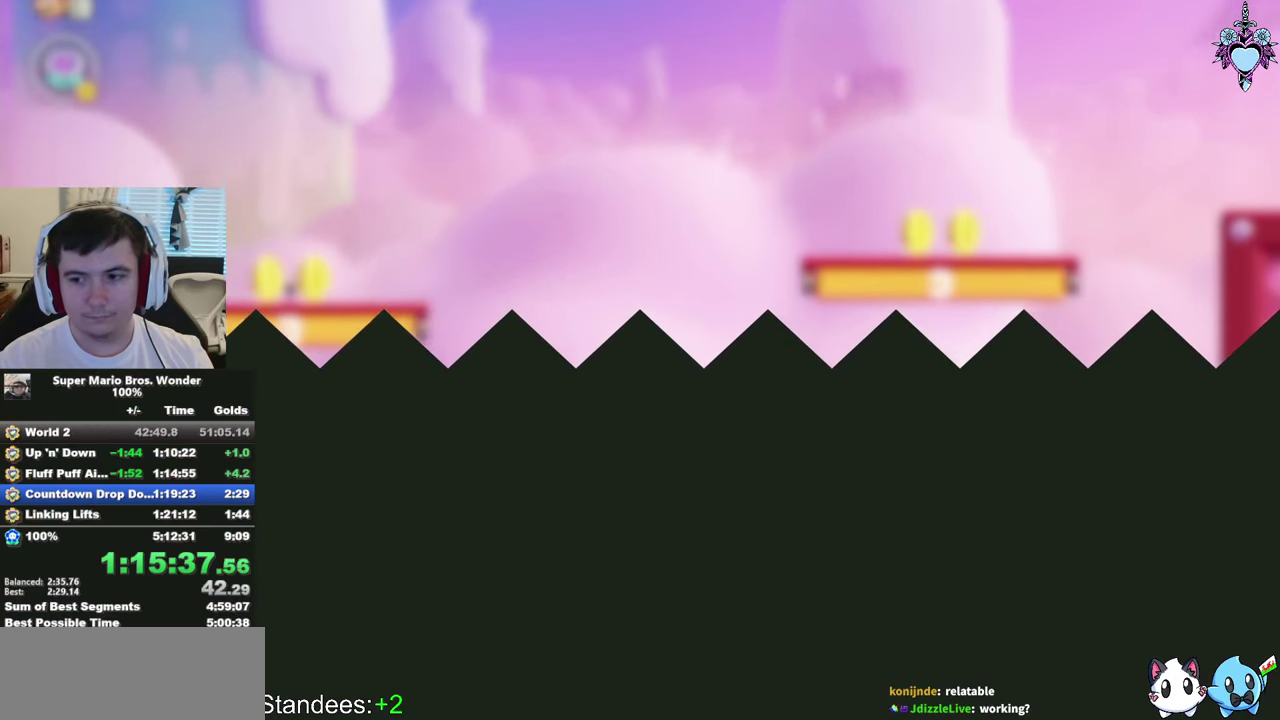
{"buttons": ["SQUARE"], "left_stick": "center", "right_stick": "center", "events": []}
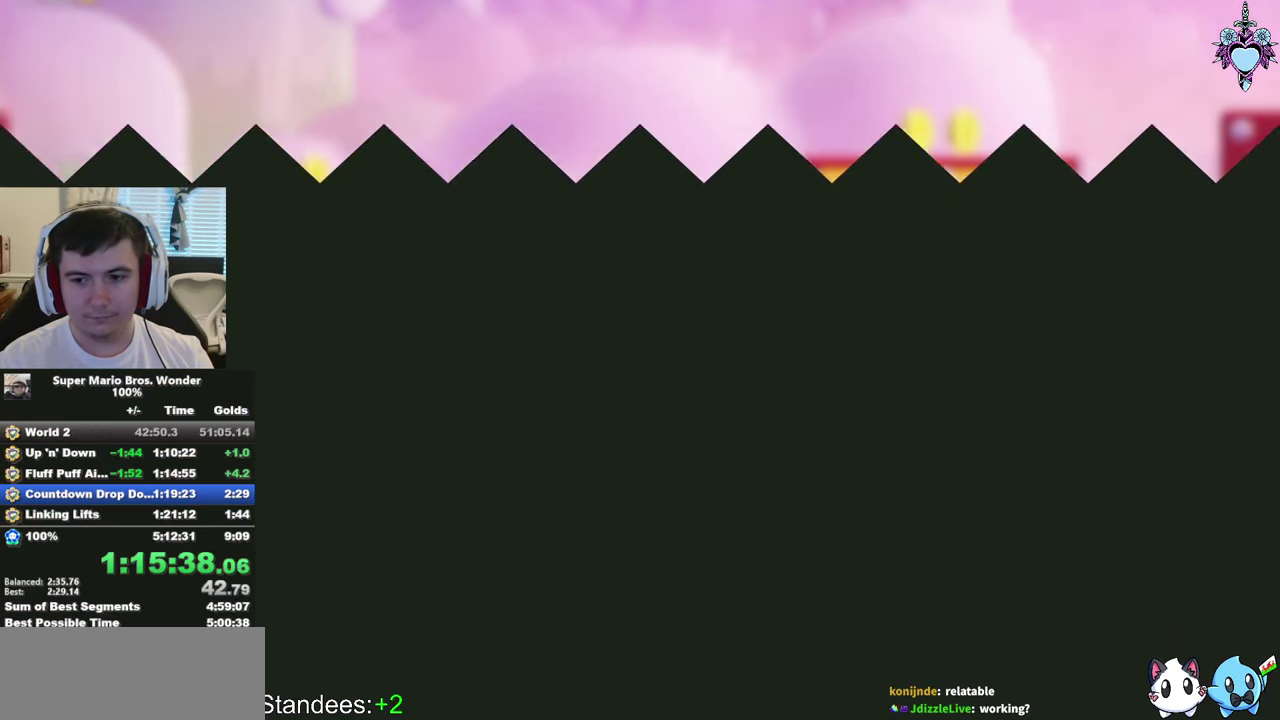
{"buttons": ["SQUARE", "DPAD_RIGHT"], "left_stick": "center", "right_stick": "center", "events": [[450, "DPAD_RIGHT", "down"]]}
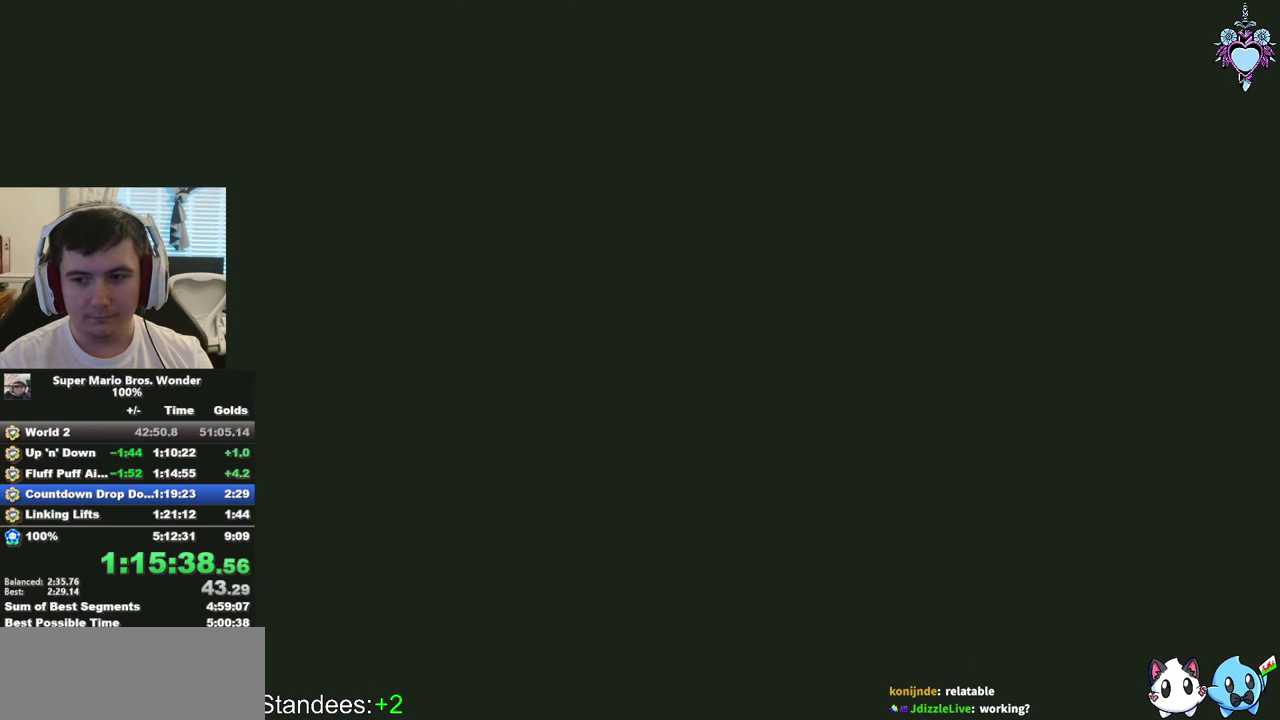
{"buttons": ["SQUARE", "DPAD_RIGHT"], "left_stick": "center", "right_stick": "center", "events": [[33, "DPAD_RIGHT", "up"], [167, "DPAD_RIGHT", "down"], [233, "DPAD_RIGHT", "up"], [450, "DPAD_RIGHT", "down"]]}
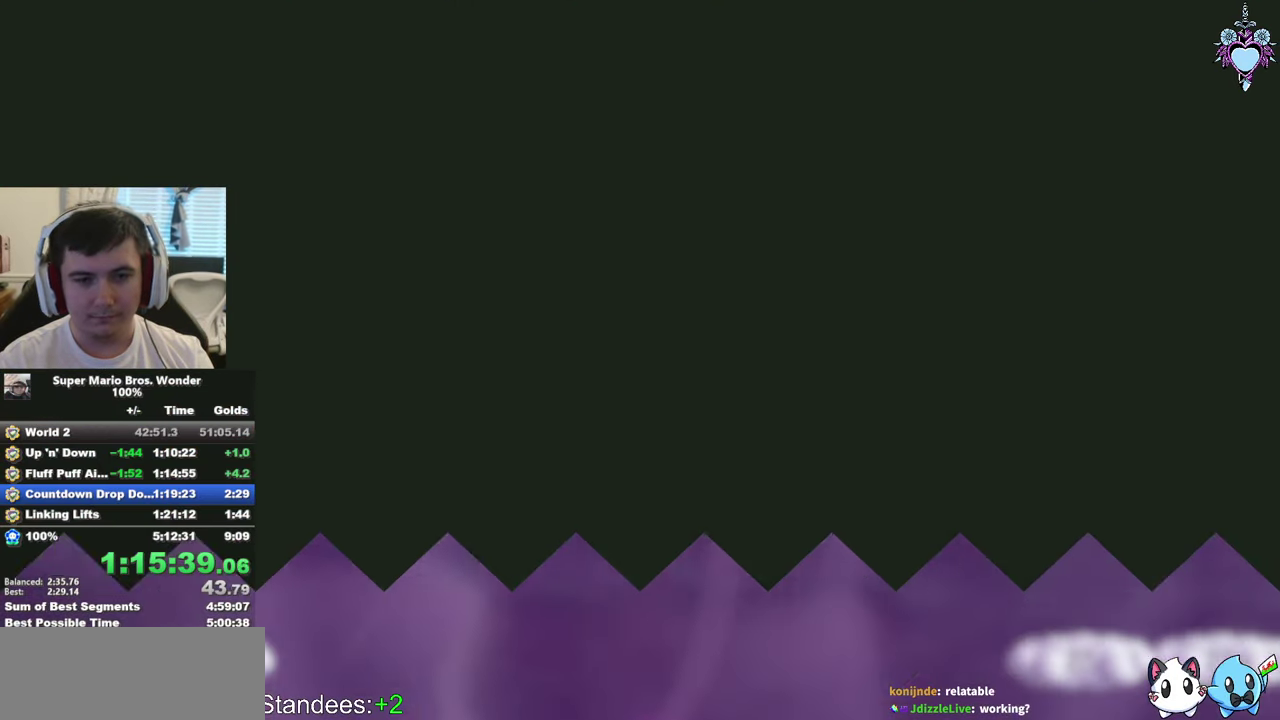
{"buttons": ["SQUARE"], "left_stick": "center", "right_stick": "center", "events": [[17, "DPAD_RIGHT", "up"]]}
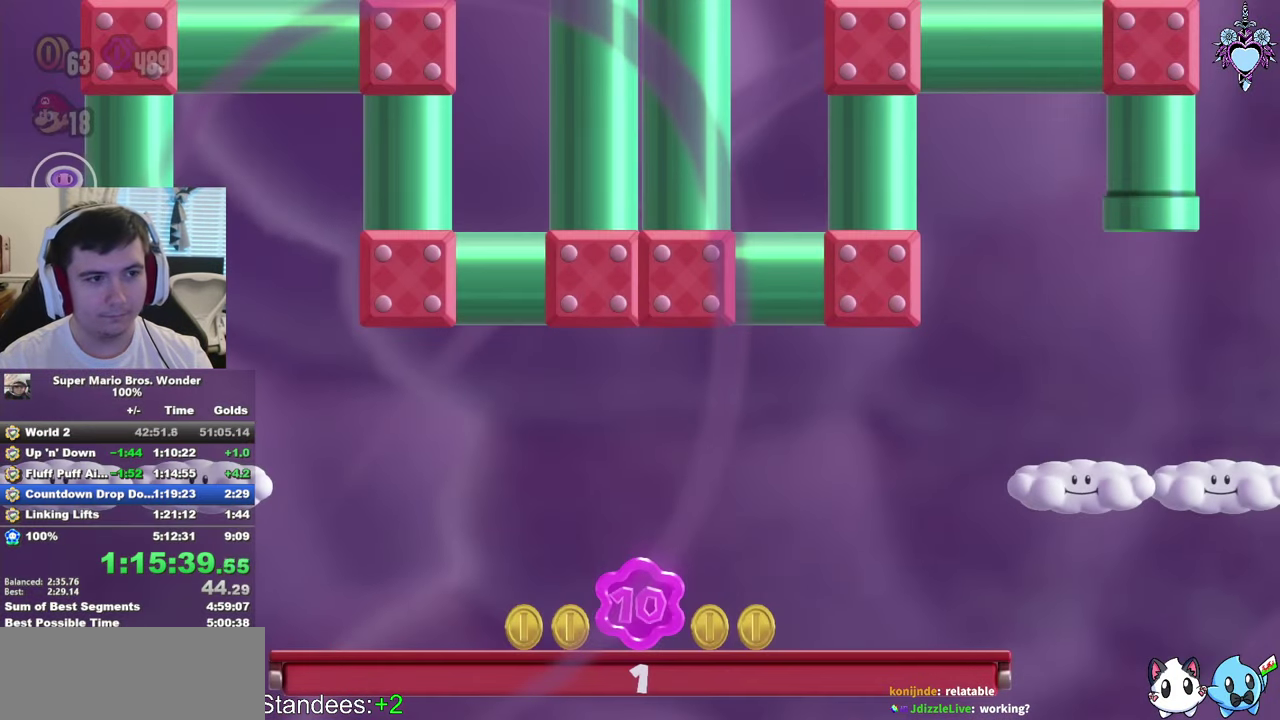
{"buttons": ["SQUARE", "DPAD_RIGHT"], "left_stick": "center", "right_stick": "center", "events": [[350, "DPAD_RIGHT", "down"]]}
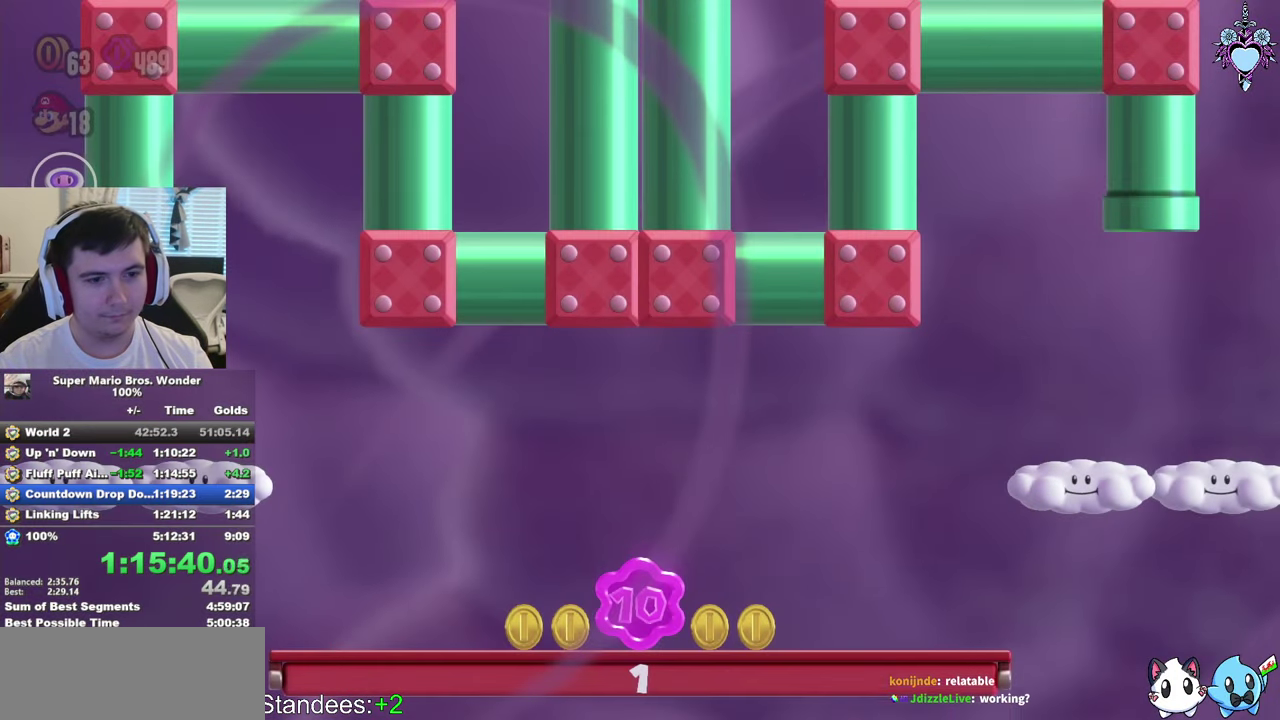
{"buttons": ["SQUARE", "DPAD_RIGHT"], "left_stick": "center", "right_stick": "center", "events": []}
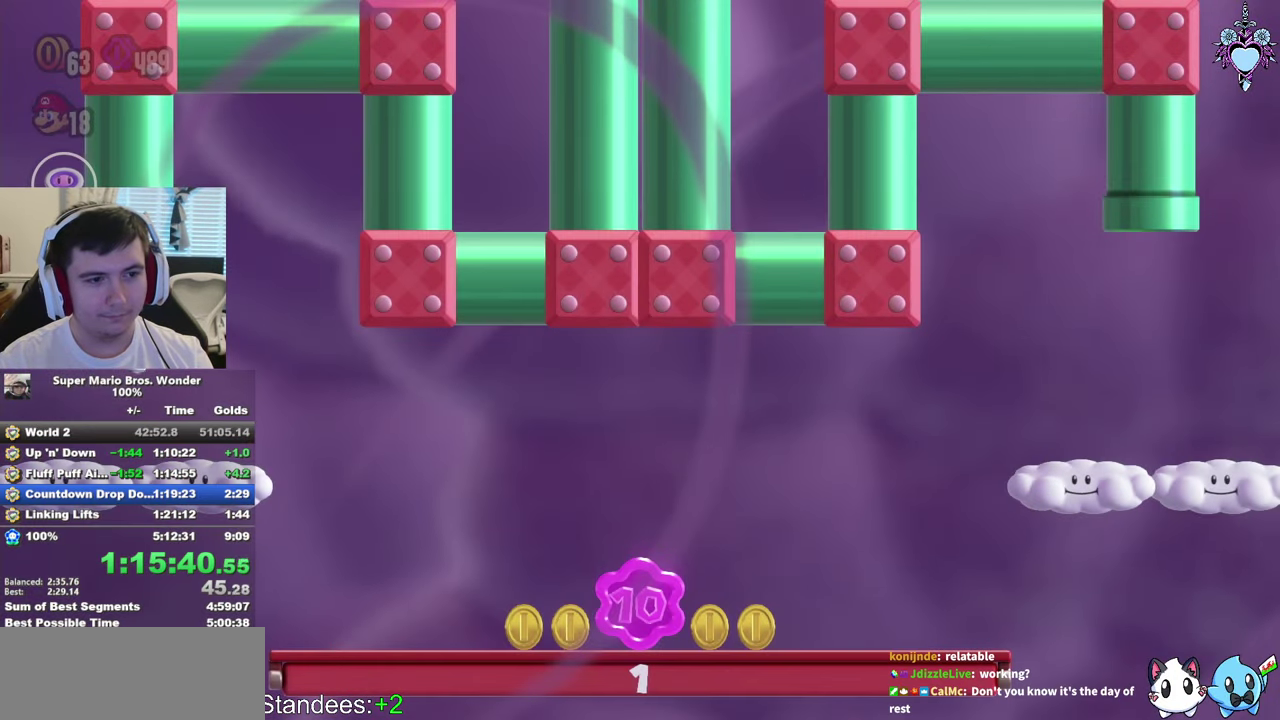
{"buttons": ["SQUARE", "L1", "DPAD_RIGHT"], "left_stick": "center", "right_stick": "center", "events": [[467, "L1", "down"]]}
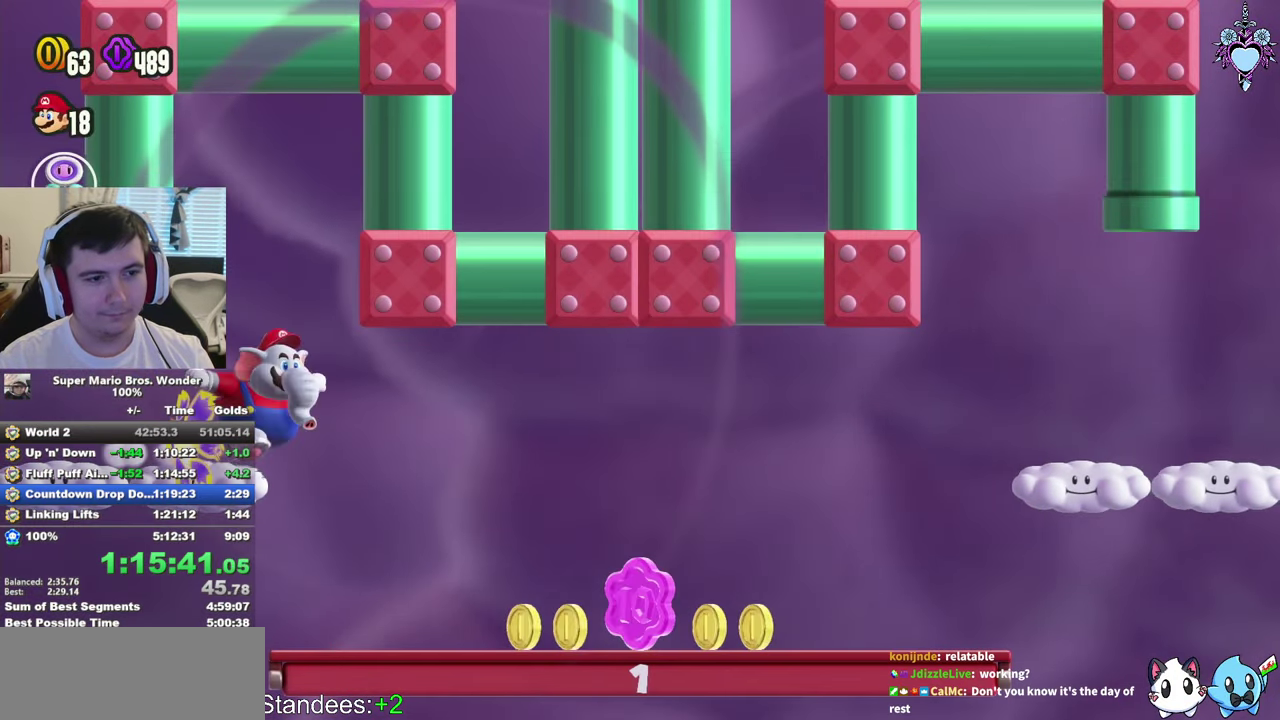
{"buttons": ["SQUARE", "DPAD_RIGHT"], "left_stick": "center", "right_stick": "center", "events": [[167, "L1", "up"]]}
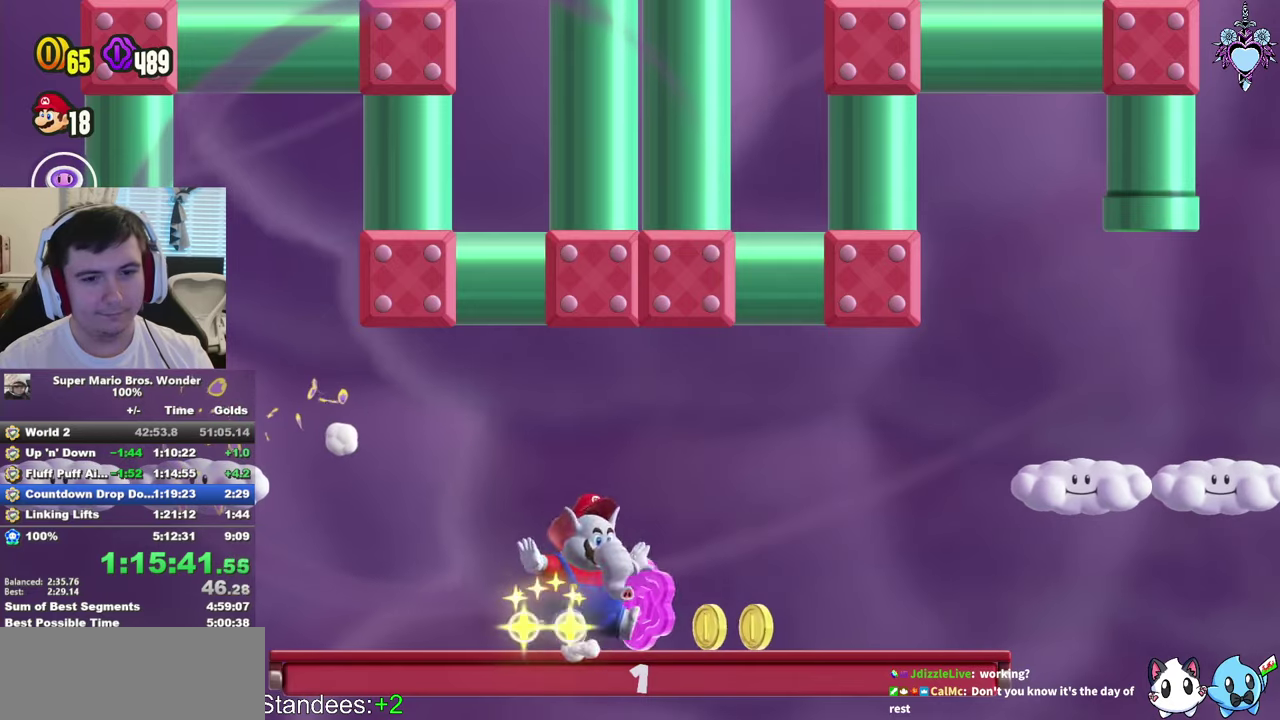
{"buttons": ["CROSS", "SQUARE", "DPAD_LEFT"], "left_stick": "center", "right_stick": "center", "events": [[267, "CROSS", "down"], [267, "DPAD_RIGHT", "up"], [417, "DPAD_LEFT", "down"]]}
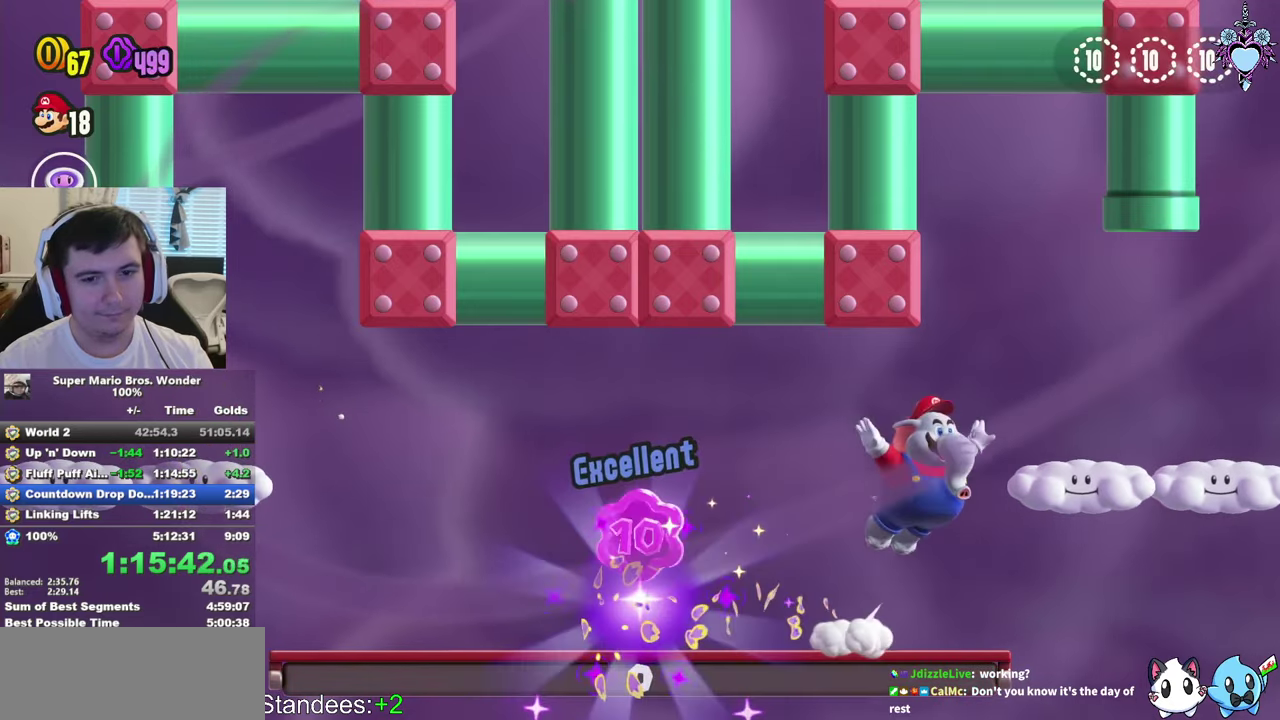
{"buttons": ["CROSS", "SQUARE", "DPAD_UP"], "left_stick": "center", "right_stick": "center", "events": [[150, "CROSS", "up"], [317, "DPAD_LEFT", "up"], [450, "CROSS", "down"], [484, "DPAD_UP", "down"]]}
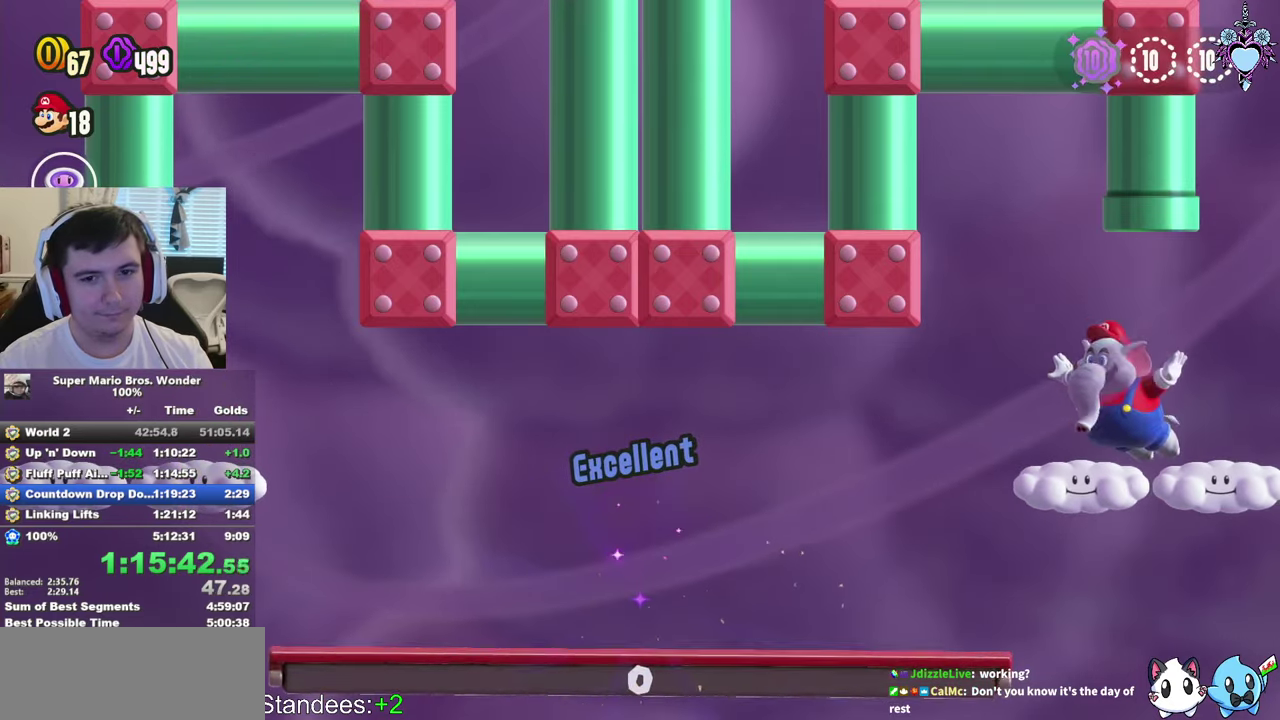
{"buttons": ["CROSS", "SQUARE", "DPAD_UP"], "left_stick": "center", "right_stick": "center", "events": [[217, "DPAD_RIGHT", "down"], [350, "CROSS", "up"], [367, "DPAD_RIGHT", "up"], [450, "CROSS", "down"]]}
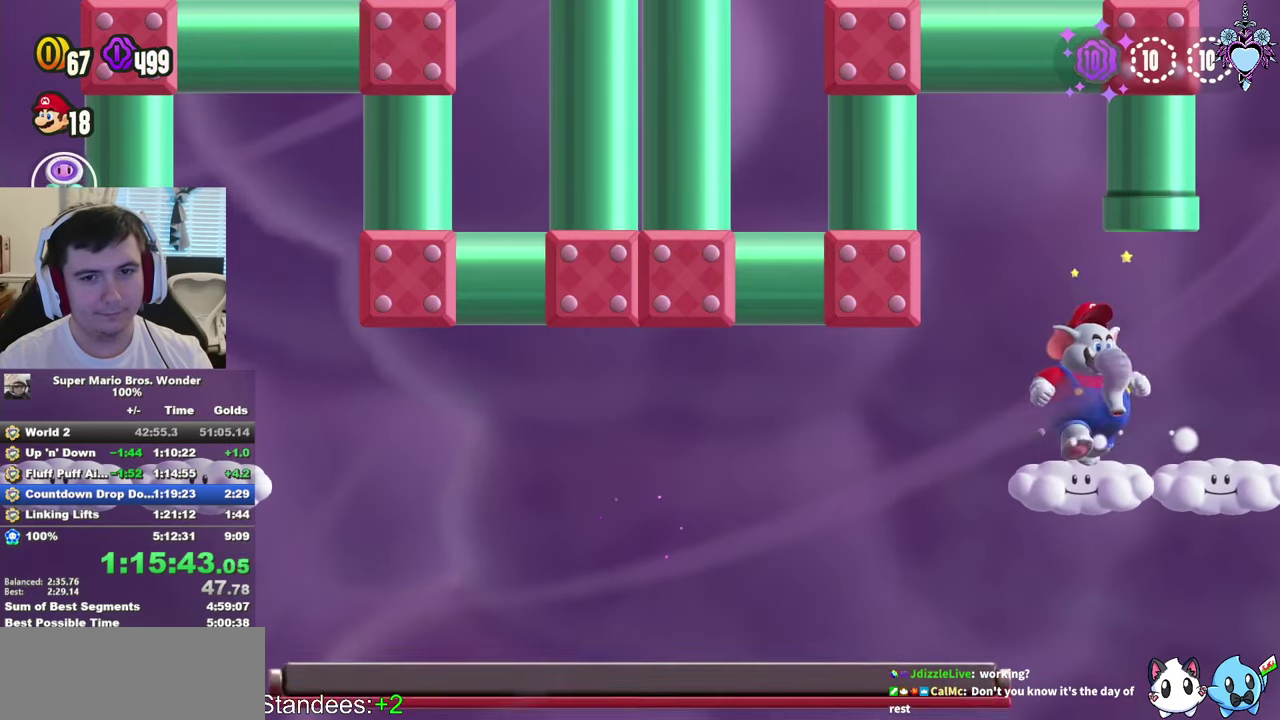
{"buttons": ["CROSS", "SQUARE", "DPAD_UP"], "left_stick": "center", "right_stick": "center", "events": [[367, "DPAD_LEFT", "down"], [384, "CROSS", "up"], [467, "CROSS", "down"], [484, "DPAD_LEFT", "up"]]}
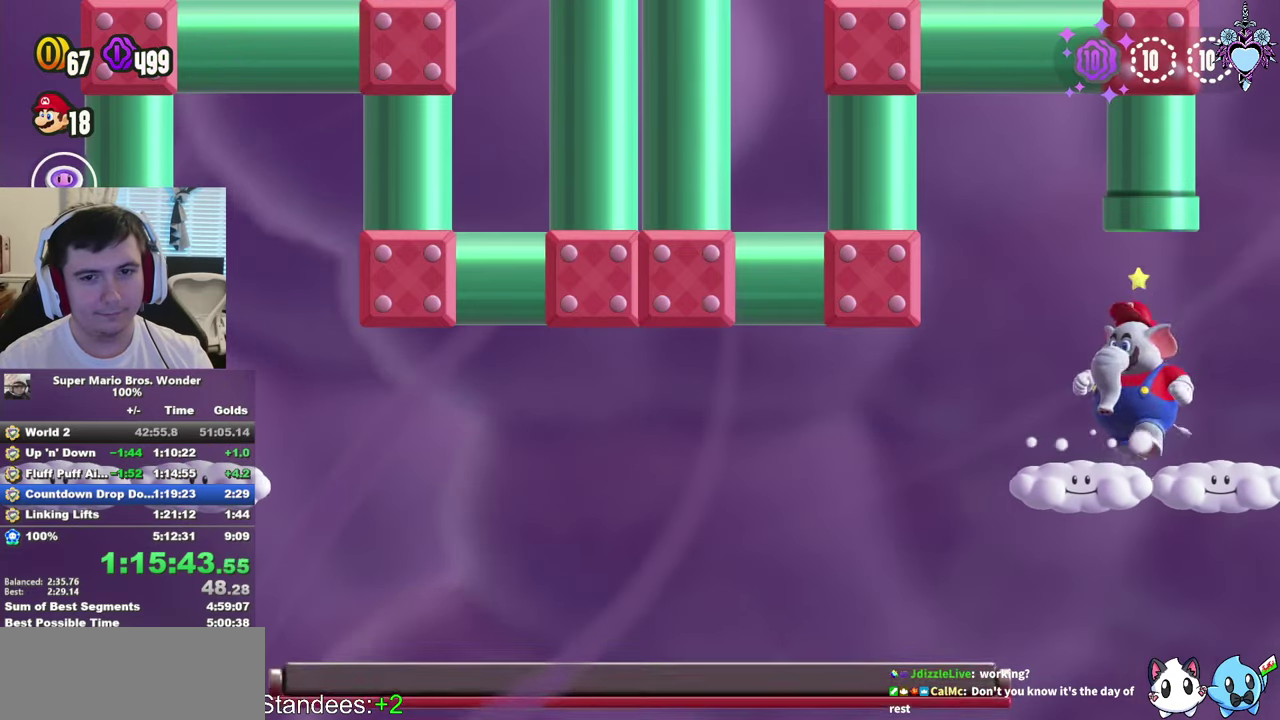
{"buttons": ["SQUARE", "DPAD_UP", "DPAD_RIGHT"], "left_stick": "center", "right_stick": "center", "events": [[67, "DPAD_RIGHT", "down"], [350, "CROSS", "up"]]}
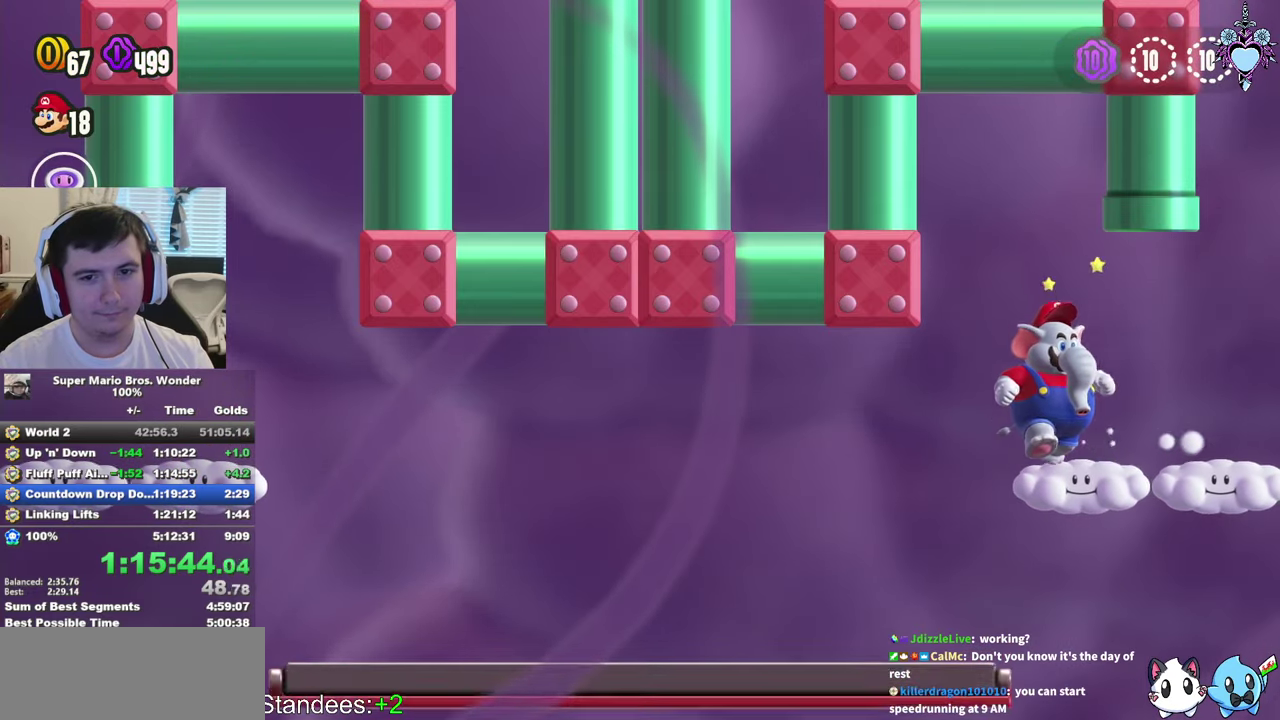
{"buttons": ["SQUARE", "DPAD_UP"], "left_stick": "center", "right_stick": "center", "events": [[17, "CROSS", "down"], [84, "DPAD_RIGHT", "up"], [100, "DPAD_LEFT", "down"], [384, "CROSS", "up"], [384, "DPAD_LEFT", "up"]]}
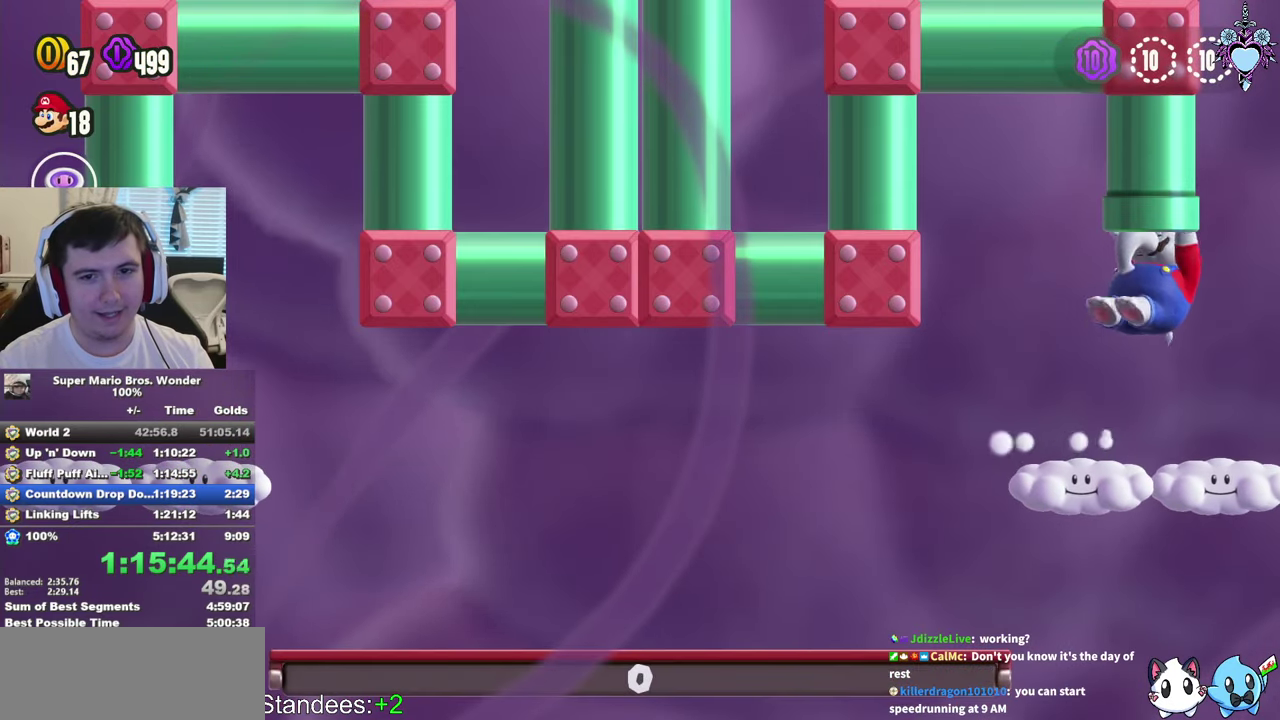
{"buttons": ["SQUARE"], "left_stick": "center", "right_stick": "center", "events": [[67, "DPAD_UP", "up"]]}
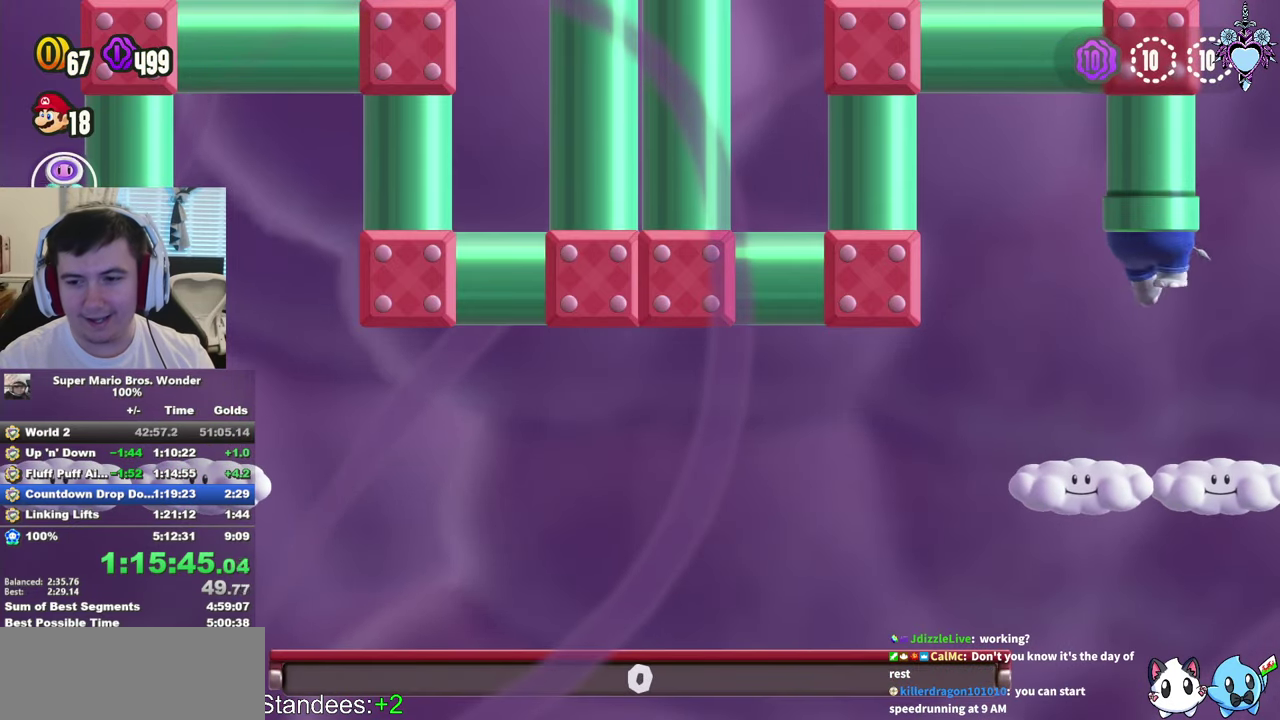
{"buttons": ["SQUARE"], "left_stick": "center", "right_stick": "center", "events": [[300, "left_stick", "right"], [350, "left_stick", "center"]]}
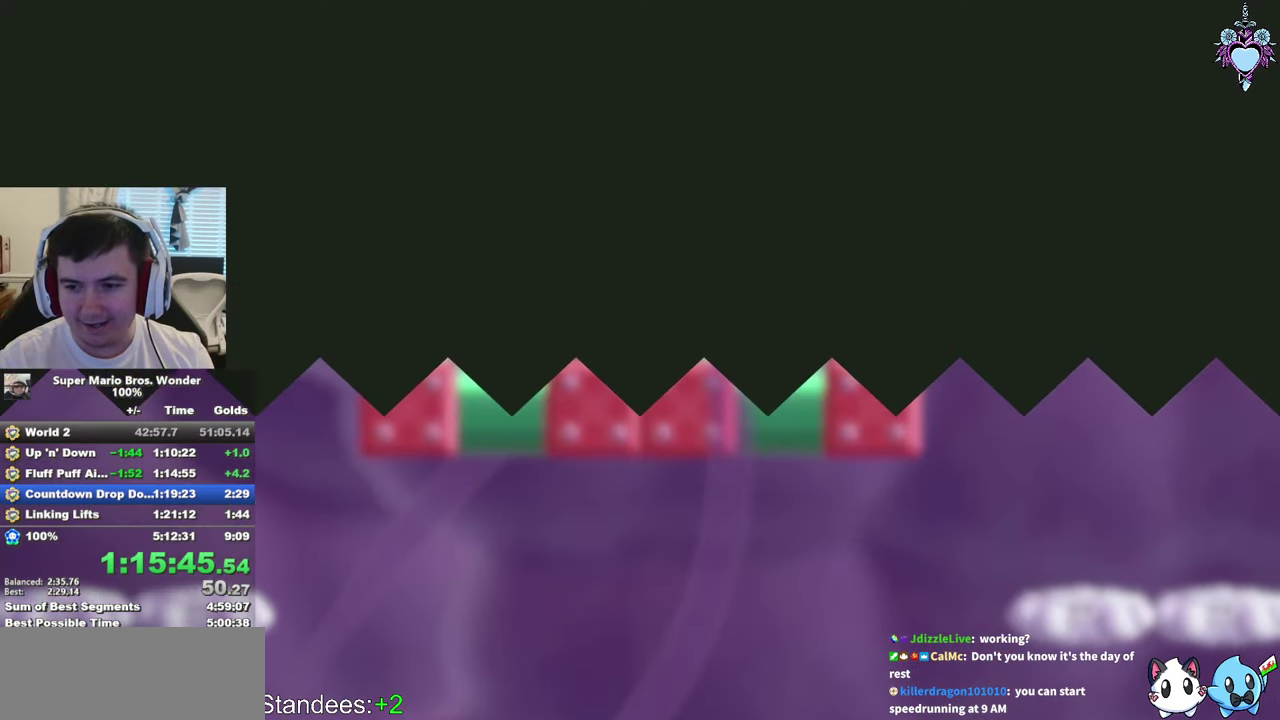
{"buttons": ["SQUARE"], "left_stick": "center", "right_stick": "center", "events": [[217, "DPAD_RIGHT", "down"], [350, "DPAD_RIGHT", "up"]]}
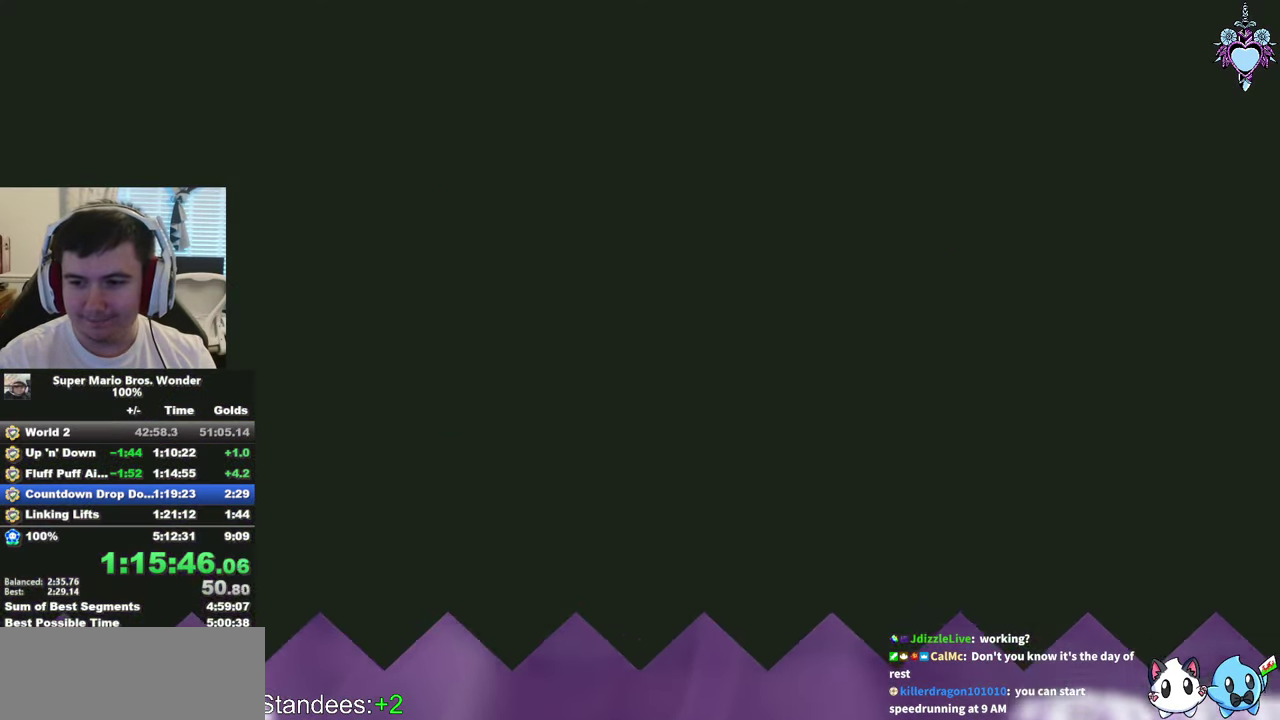
{"buttons": ["SQUARE", "DPAD_RIGHT"], "left_stick": "center", "right_stick": "center", "events": [[34, "DPAD_RIGHT", "down"], [166, "DPAD_RIGHT", "up"], [466, "DPAD_RIGHT", "down"]]}
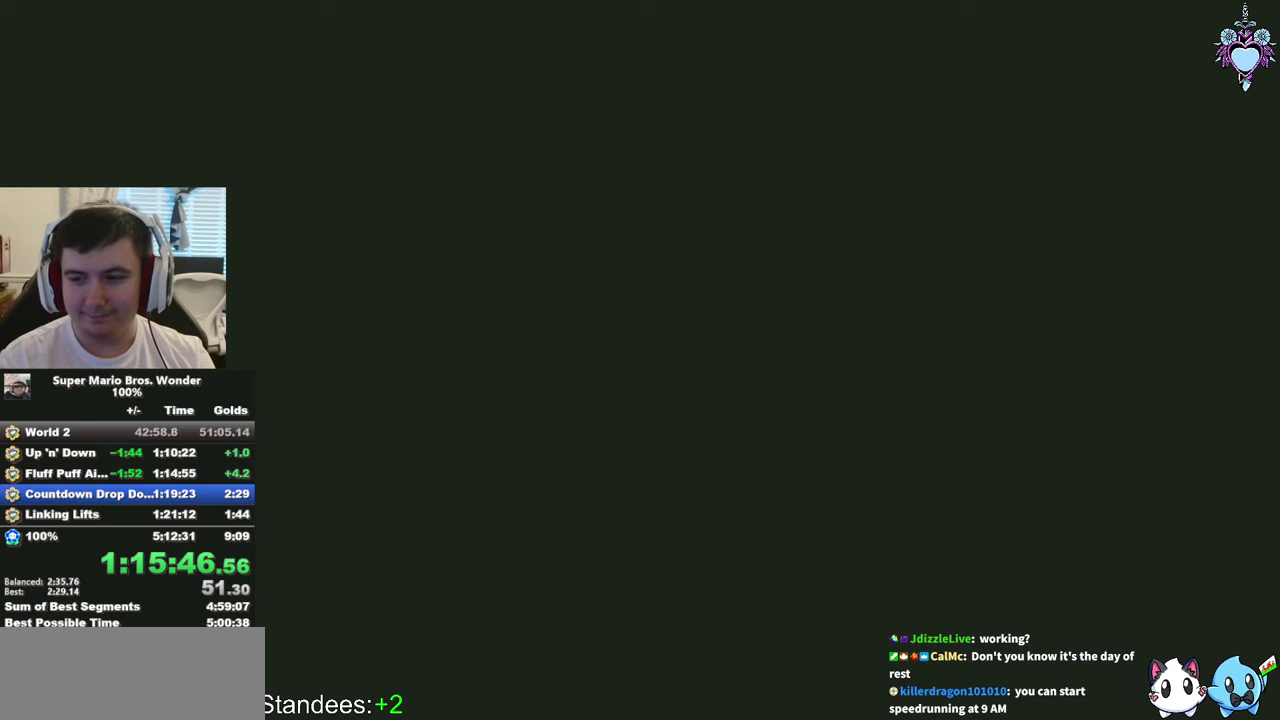
{"buttons": ["SQUARE", "DPAD_RIGHT"], "left_stick": "center", "right_stick": "center", "events": []}
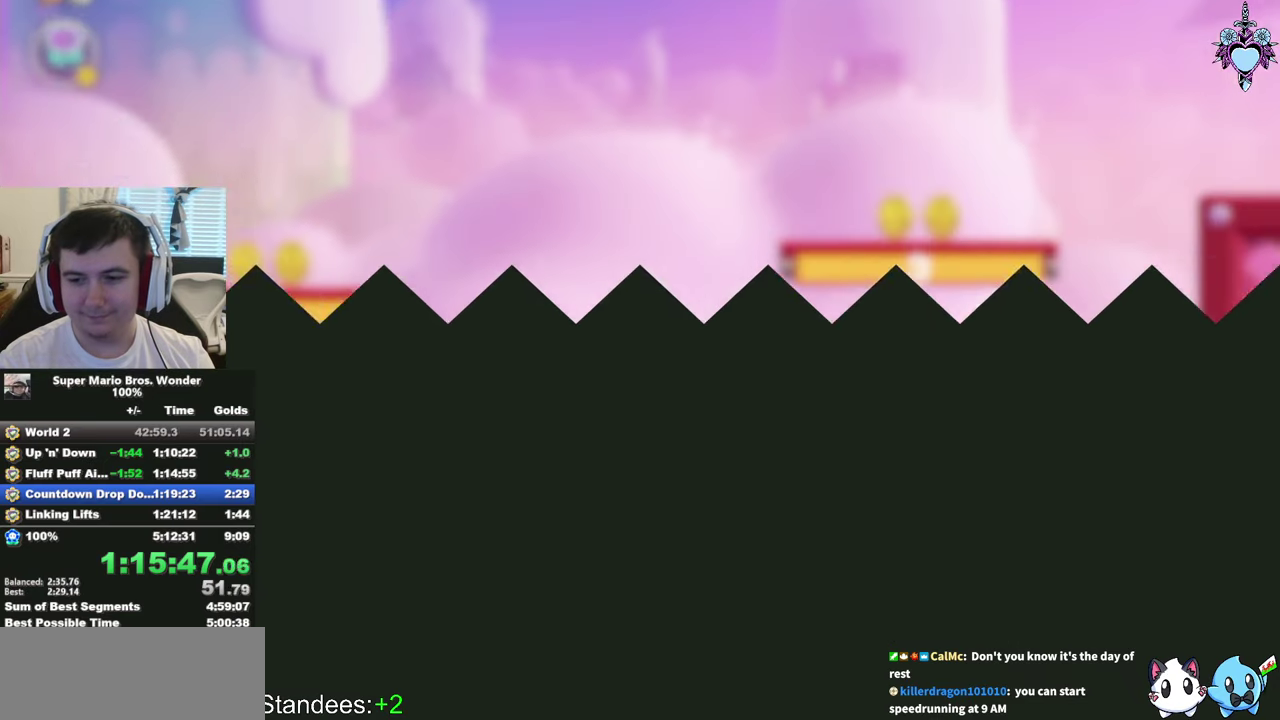
{"buttons": ["SQUARE", "DPAD_RIGHT"], "left_stick": "center", "right_stick": "center", "events": []}
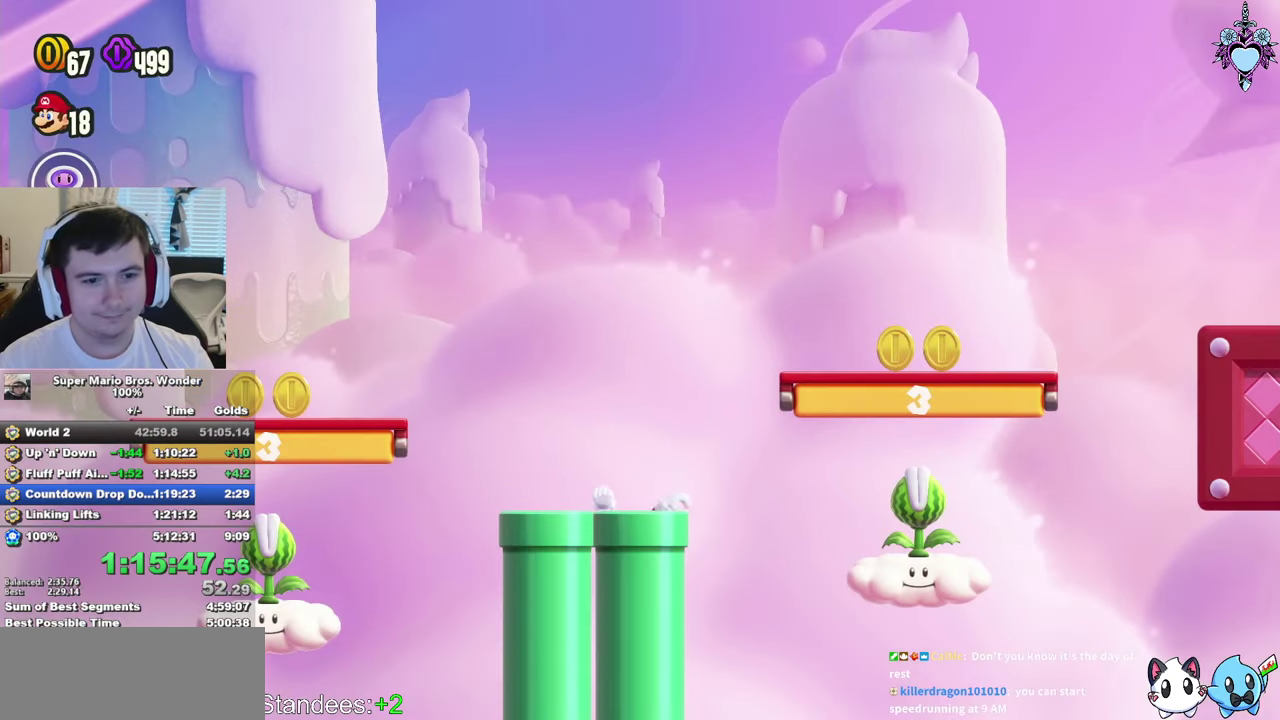
{"buttons": ["SQUARE", "DPAD_RIGHT"], "left_stick": "center", "right_stick": "center", "events": []}
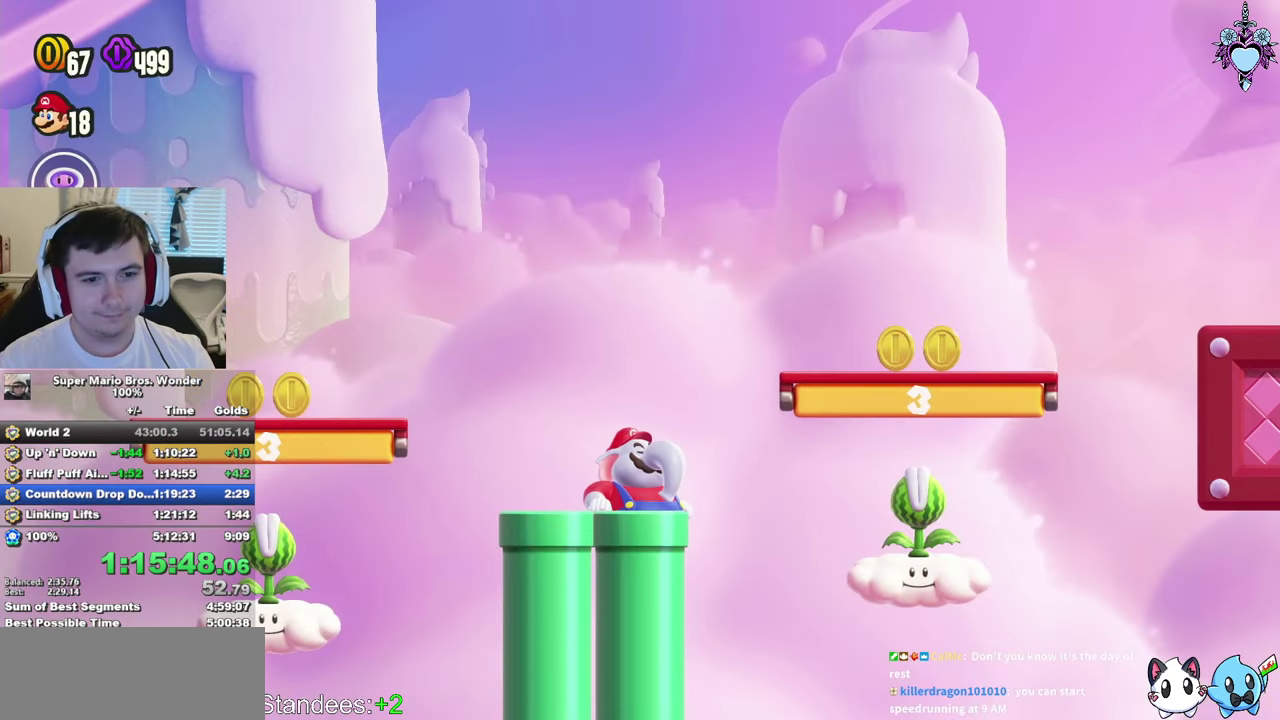
{"buttons": ["CROSS", "SQUARE", "DPAD_RIGHT"], "left_stick": "center", "right_stick": "center", "events": [[466, "CROSS", "down"]]}
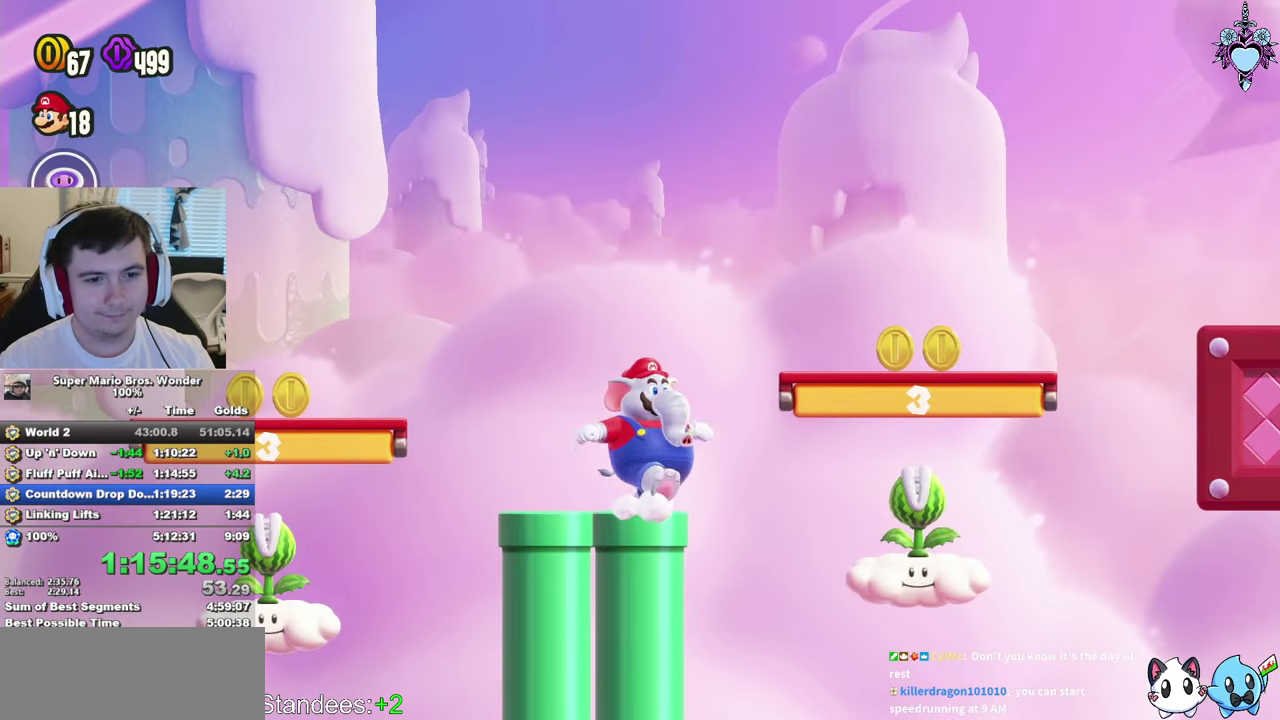
{"buttons": ["SQUARE", "DPAD_RIGHT"], "left_stick": "center", "right_stick": "center", "events": [[216, "CROSS", "up"]]}
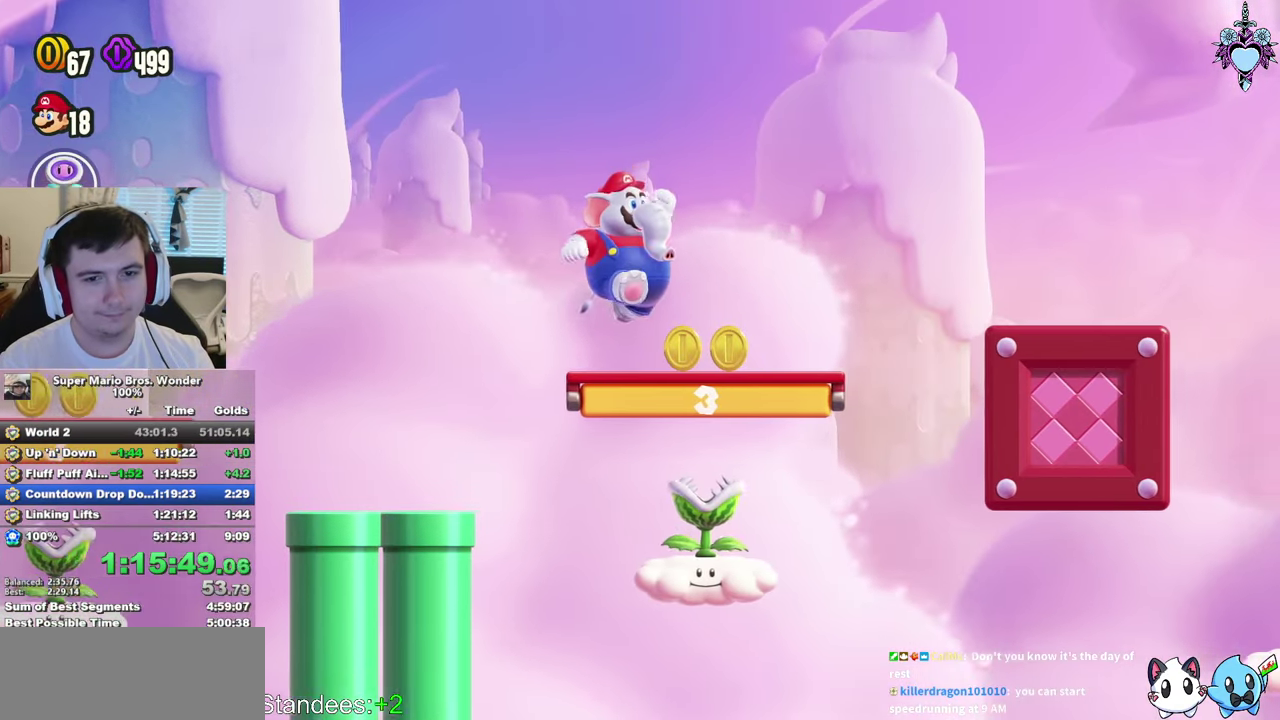
{"buttons": ["SQUARE", "DPAD_RIGHT"], "left_stick": "center", "right_stick": "center", "events": [[66, "CROSS", "down"], [216, "CROSS", "up"]]}
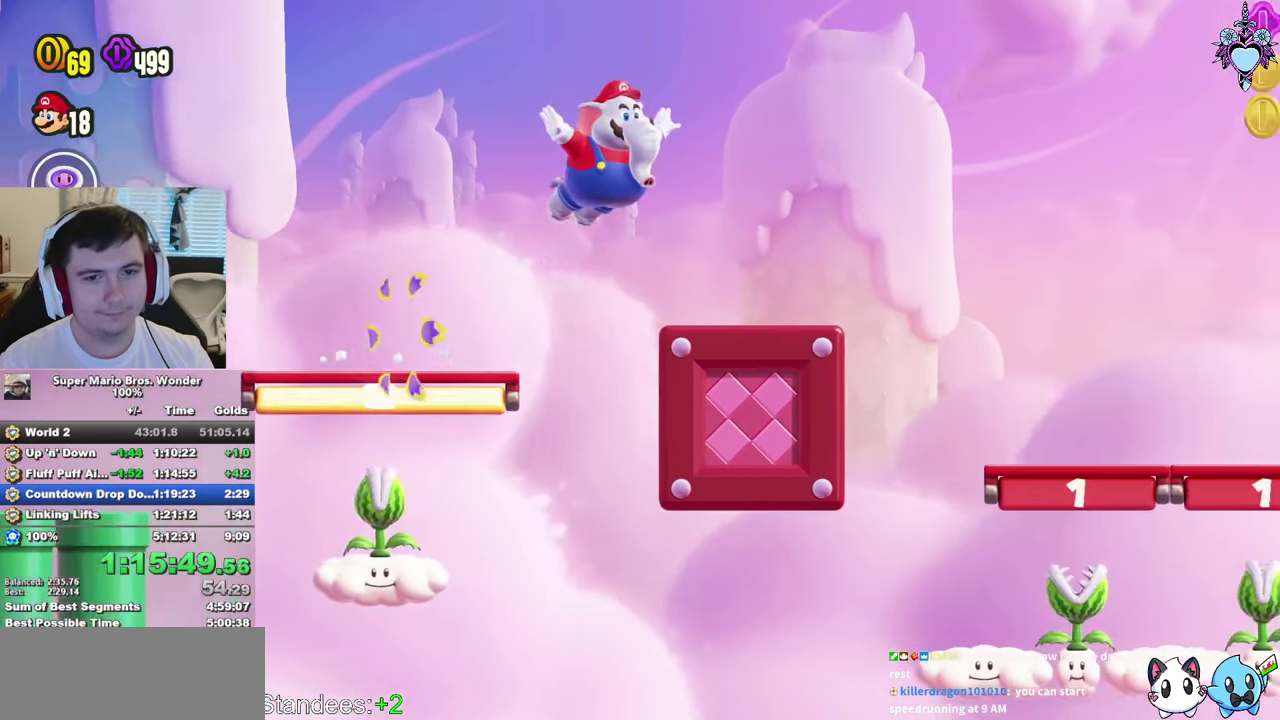
{"buttons": ["CROSS", "SQUARE", "DPAD_RIGHT"], "left_stick": "center", "right_stick": "center", "events": [[500, "CROSS", "down"]]}
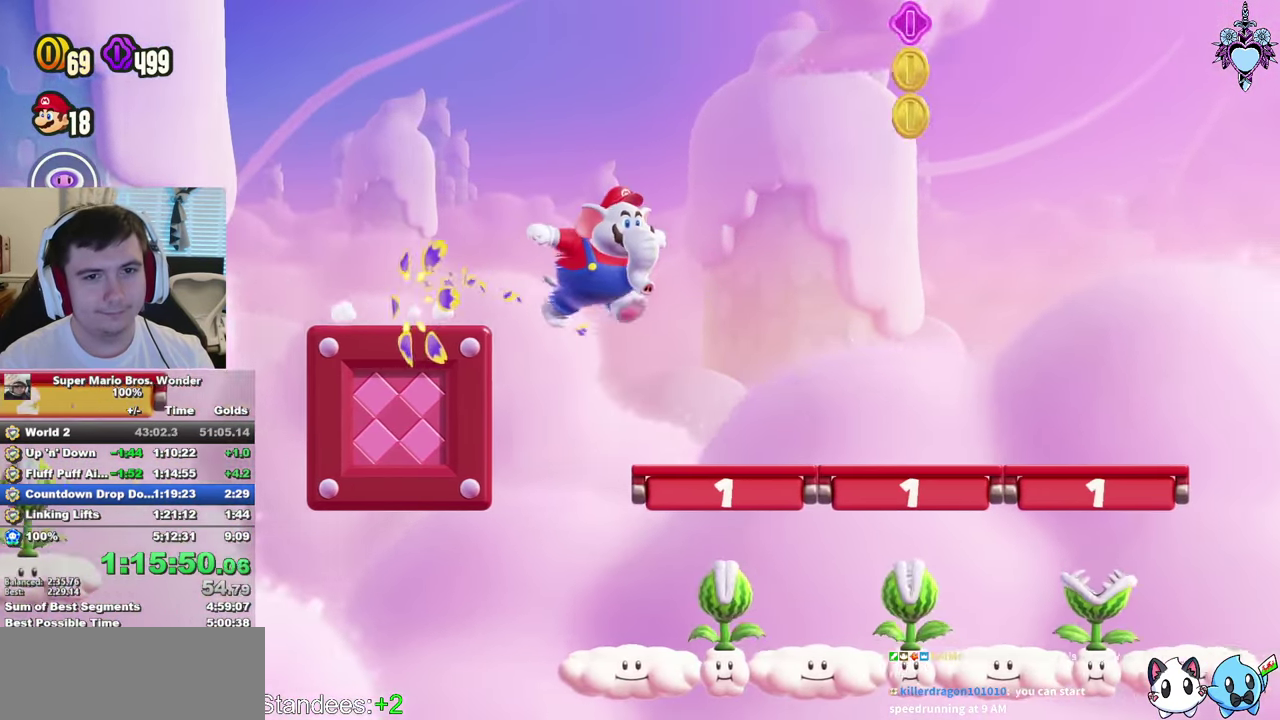
{"buttons": ["CROSS", "SQUARE", "DPAD_RIGHT"], "left_stick": "center", "right_stick": "center", "events": []}
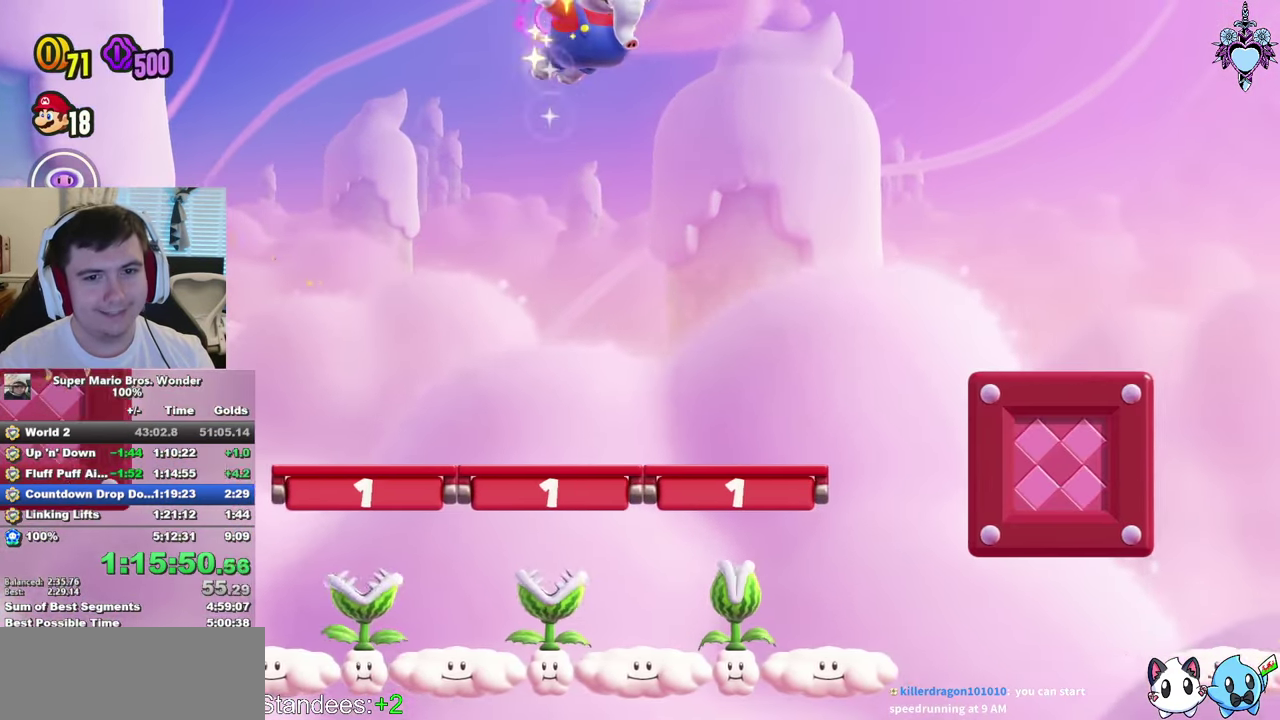
{"buttons": ["SQUARE", "DPAD_RIGHT"], "left_stick": "center", "right_stick": "center", "events": [[50, "CROSS", "up"]]}